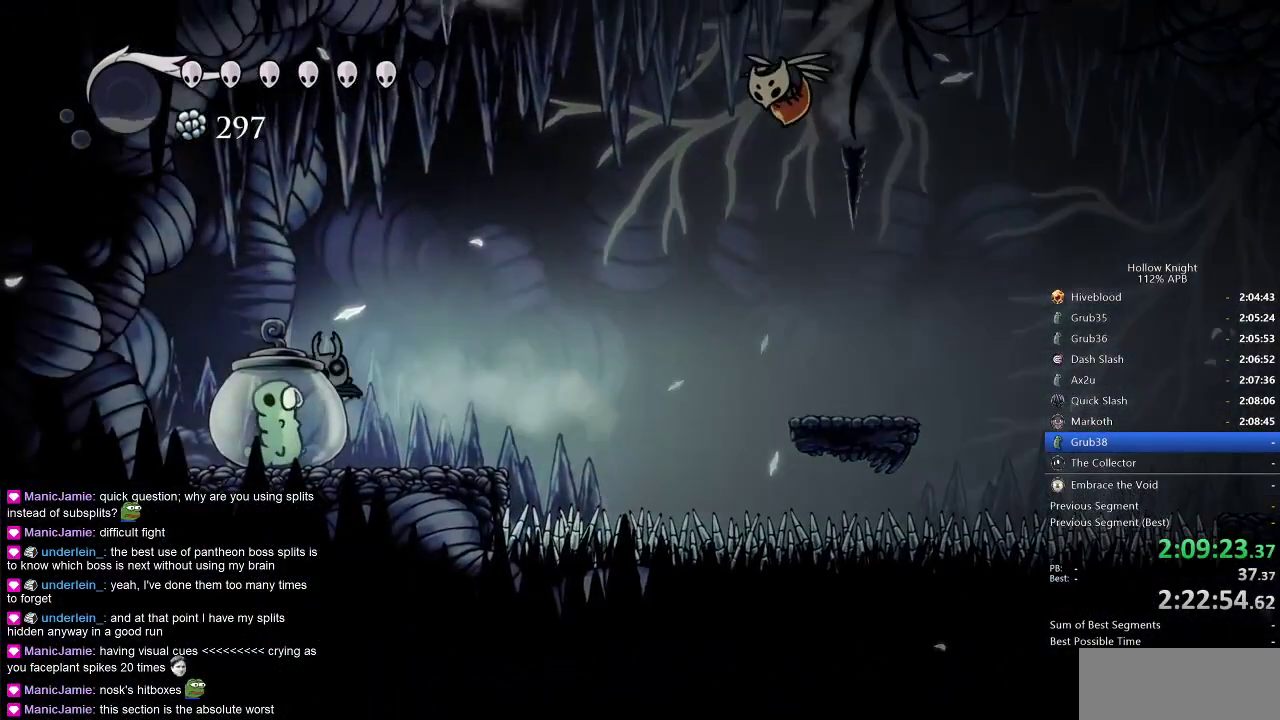
Gameplay with keyboard; each line is a JSON object with the keys held at the frame after it. "events" lists presses ("down") and releases ("up") of "cdash", "dash", "dnail", "down", "heal", "inv", "jump", "left", "nail", "right", "spell" and "up" between this image and that frame as [ms after this image, input, new state], when the widget could be followed in between. No other keys are recorded. Mouse input is not recorded. Key names are as the overlay labels them; some are game actions (e.g. jump) rather than physical keys.
{"keys": ["jump", "right"], "events": [[17, "nail", "down"], [150, "nail", "up"], [333, "right", "down"], [433, "jump", "down"]]}
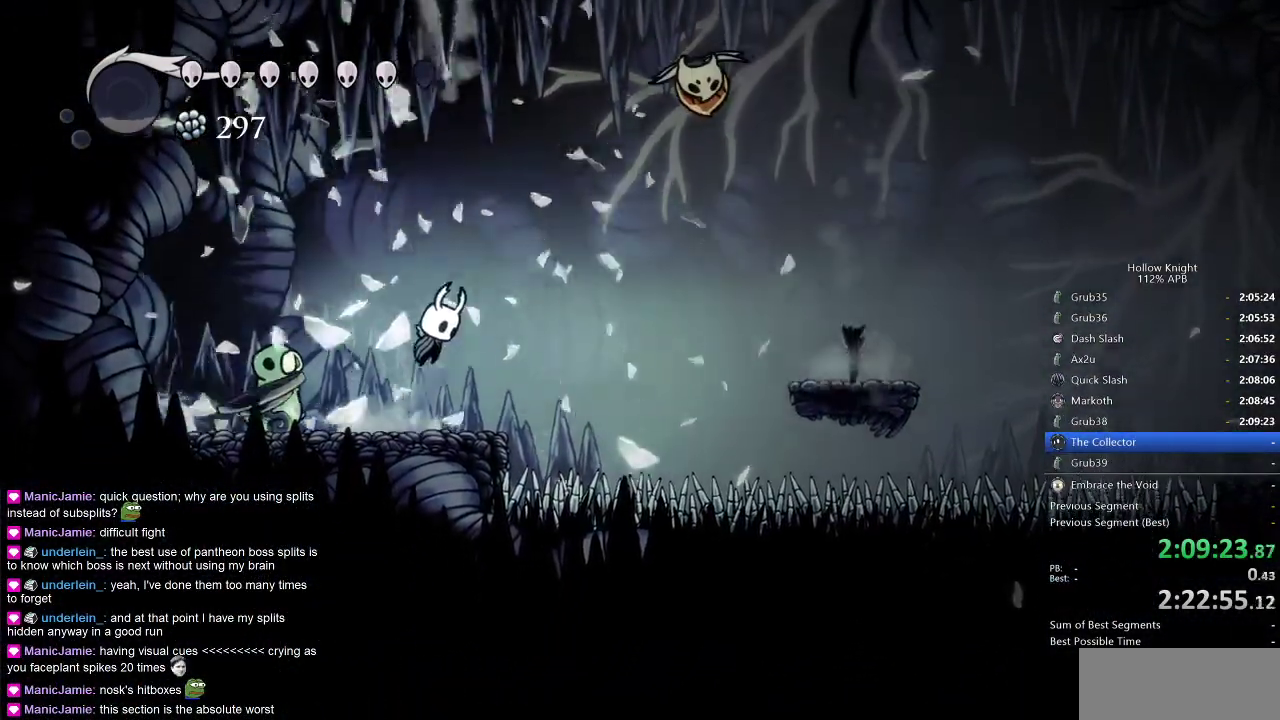
{"keys": ["right"], "events": [[167, "dash", "down"], [167, "jump", "up"], [217, "dash", "up"]]}
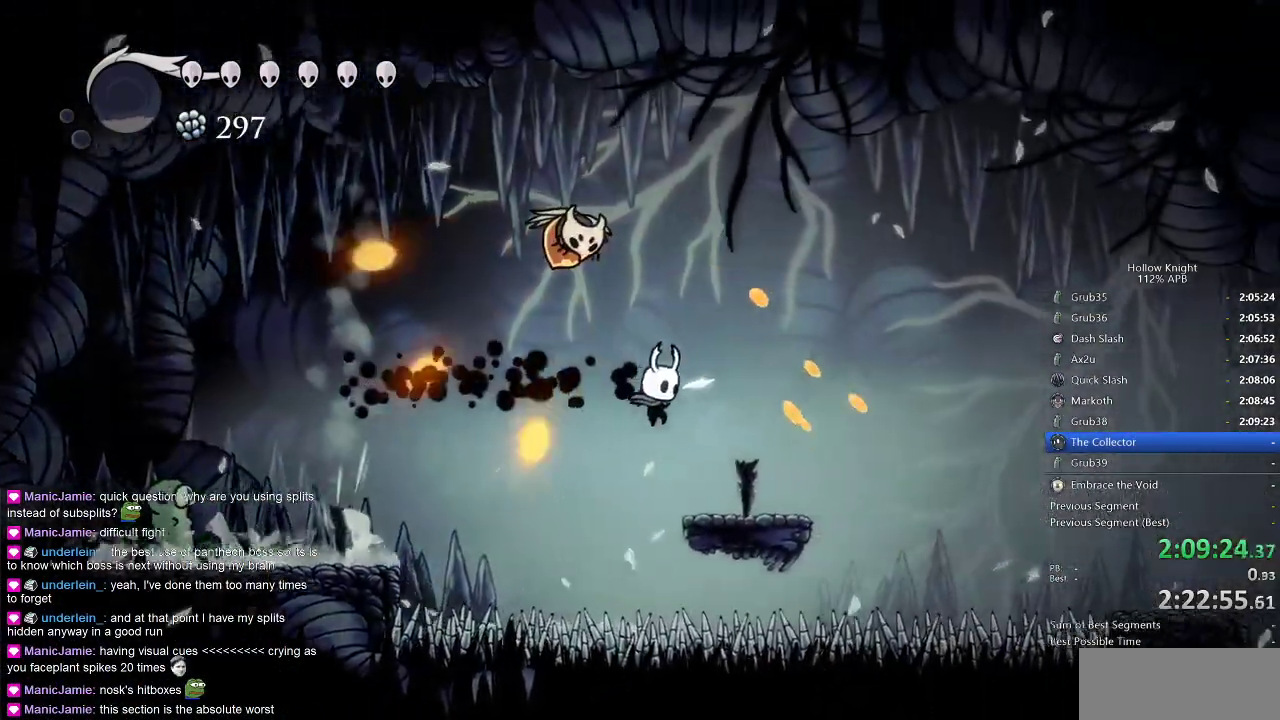
{"keys": ["right"], "events": [[100, "down", "down"], [133, "nail", "down"], [183, "down", "up"], [267, "dash", "down"], [267, "nail", "up"], [367, "dash", "up"]]}
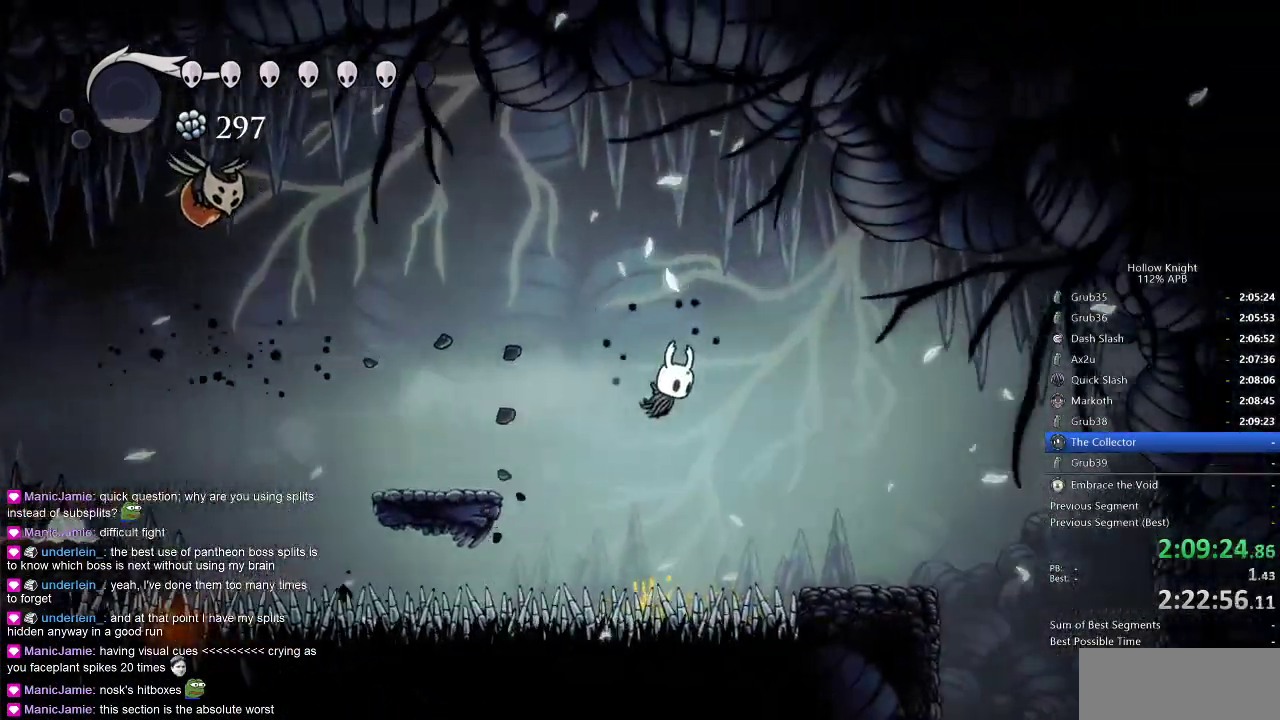
{"keys": ["jump", "right"], "events": [[483, "jump", "down"]]}
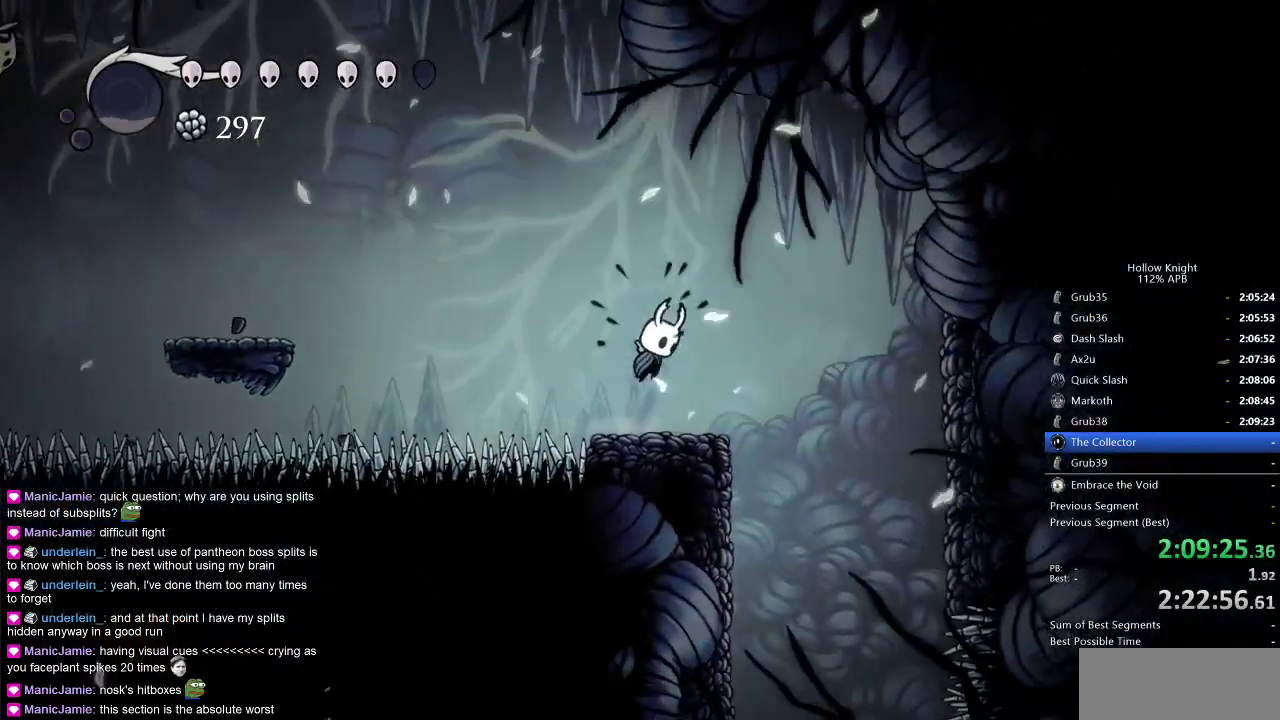
{"keys": [], "events": [[17, "jump", "up"], [467, "right", "up"]]}
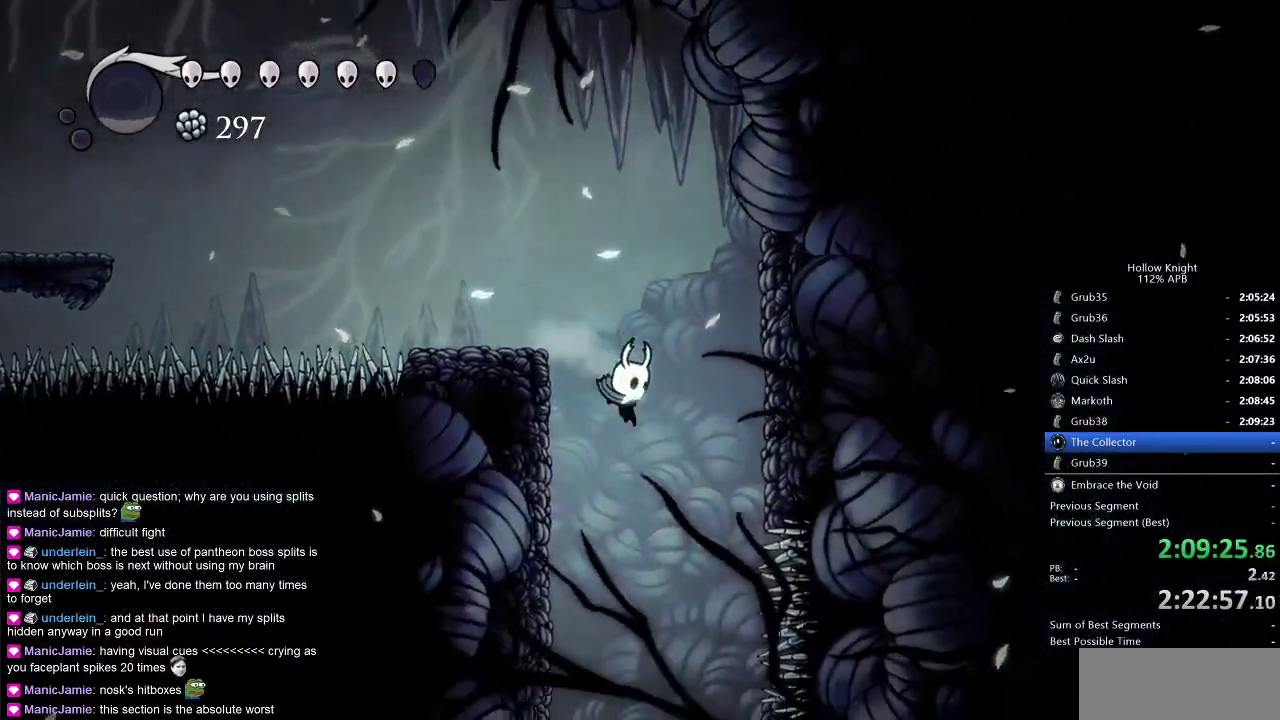
{"keys": [], "events": []}
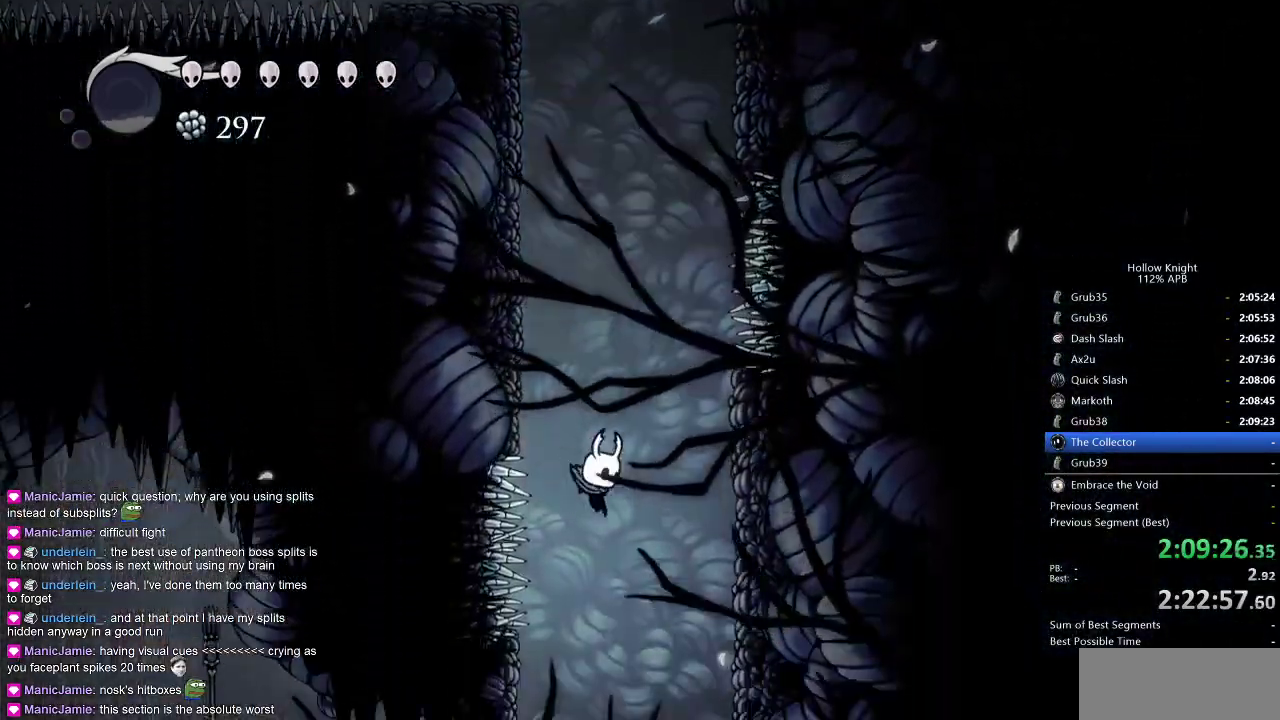
{"keys": ["left"], "events": [[250, "left", "down"]]}
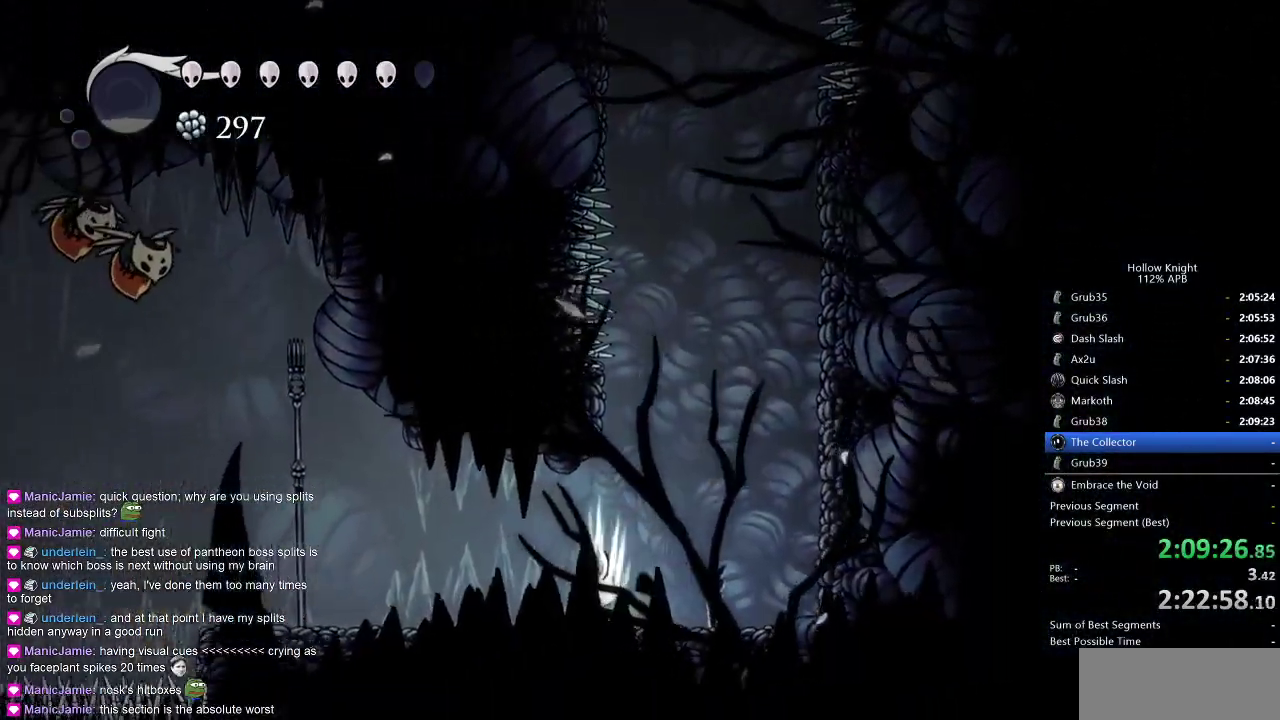
{"keys": [], "events": [[300, "left", "up"]]}
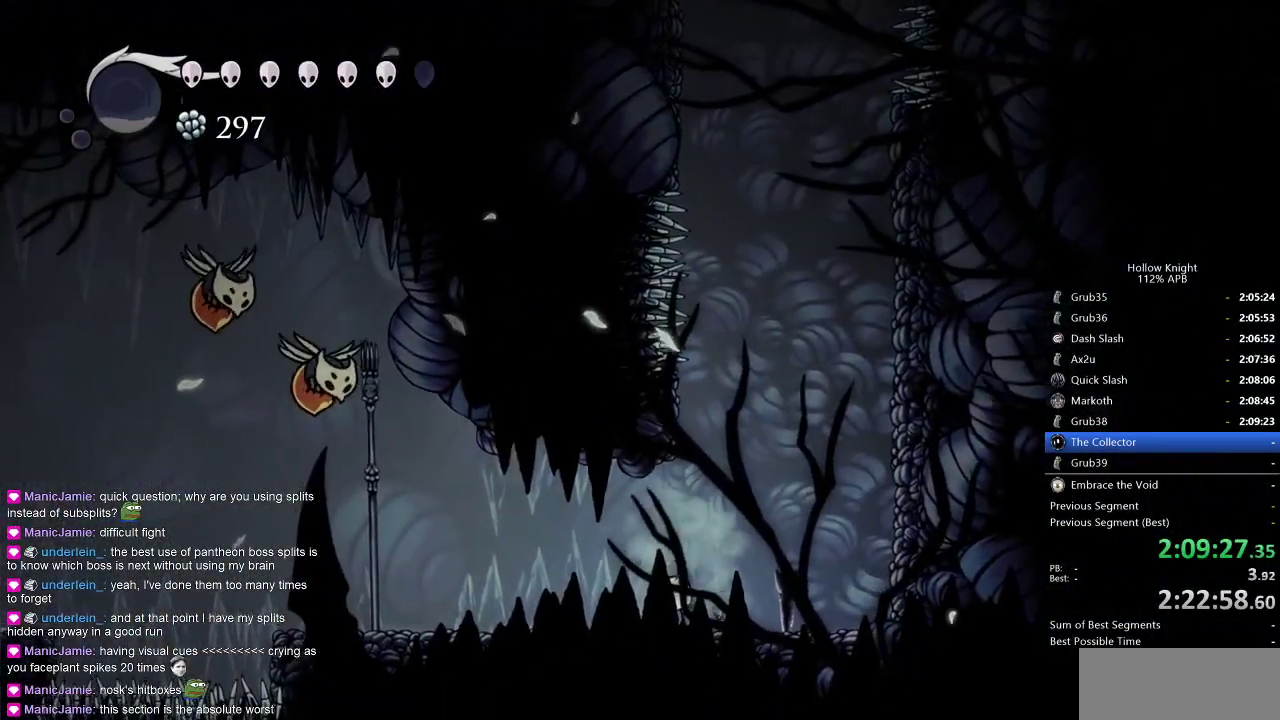
{"keys": [], "events": []}
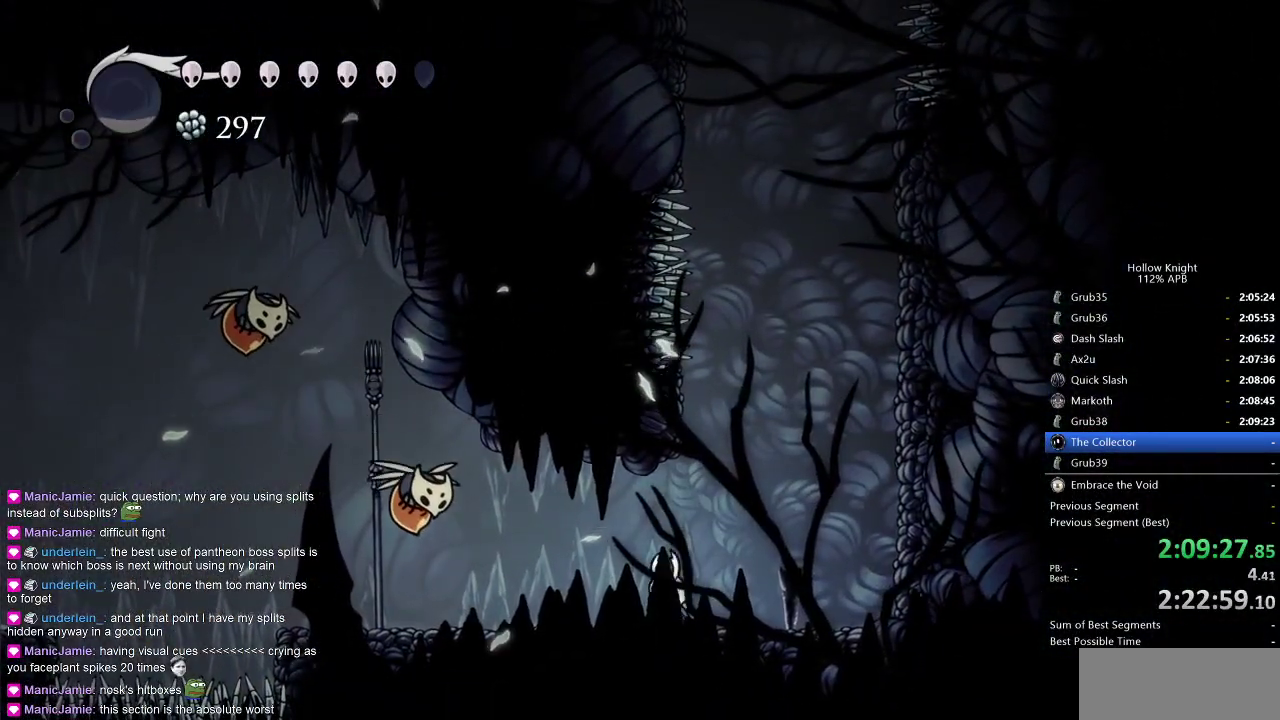
{"keys": ["left", "up"], "events": [[17, "left", "down"], [333, "up", "down"]]}
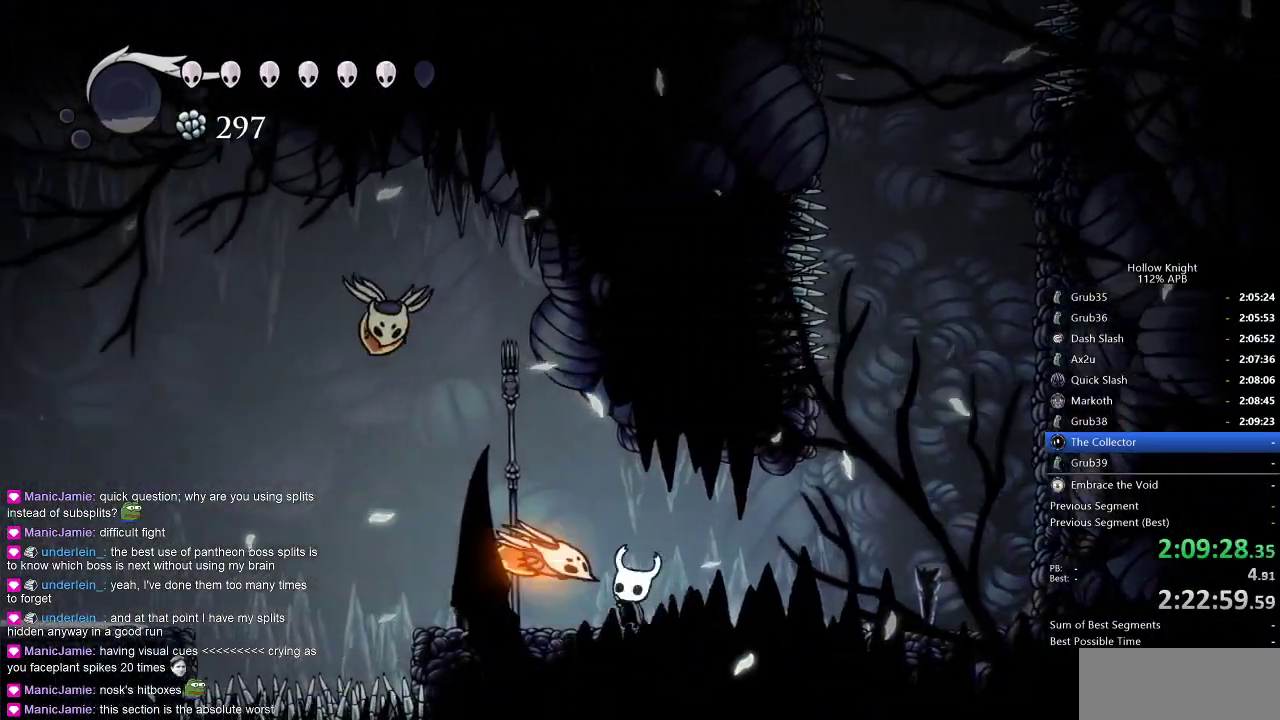
{"keys": [], "events": [[17, "nail", "down"], [117, "nail", "up"], [183, "up", "up"], [300, "jump", "down"], [350, "jump", "up"], [450, "left", "up"]]}
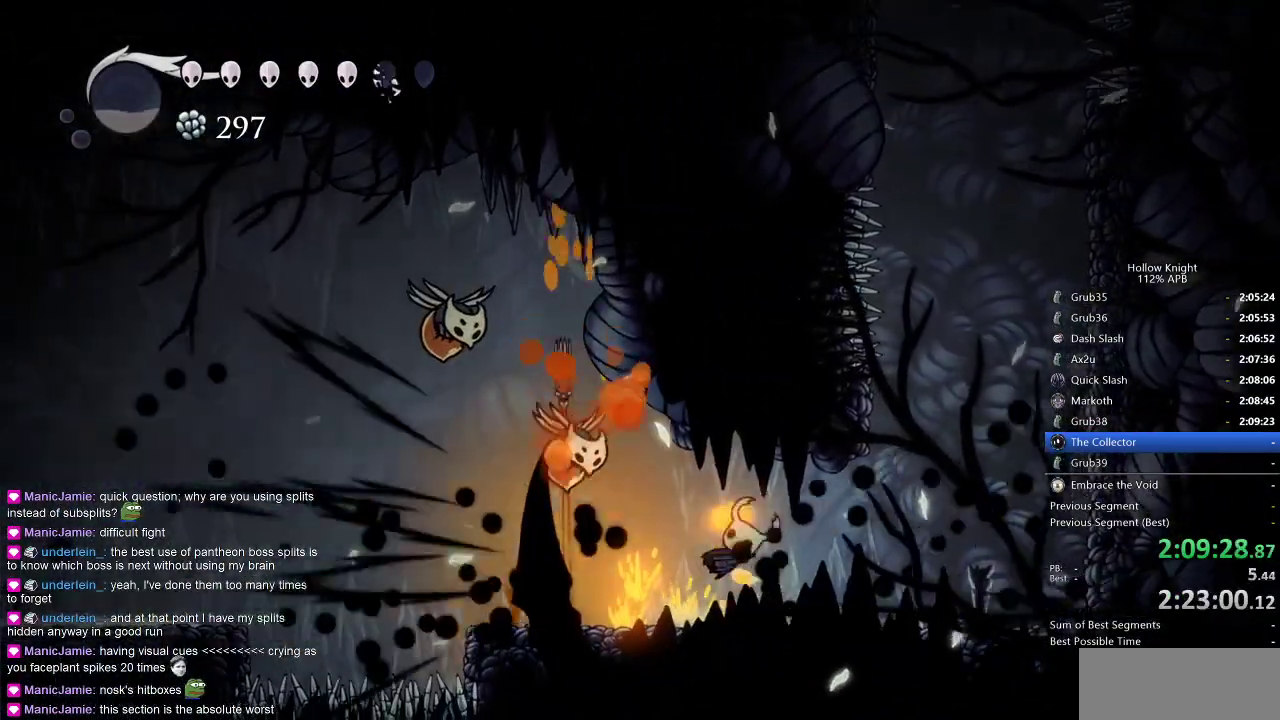
{"keys": ["left"], "events": [[133, "left", "down"]]}
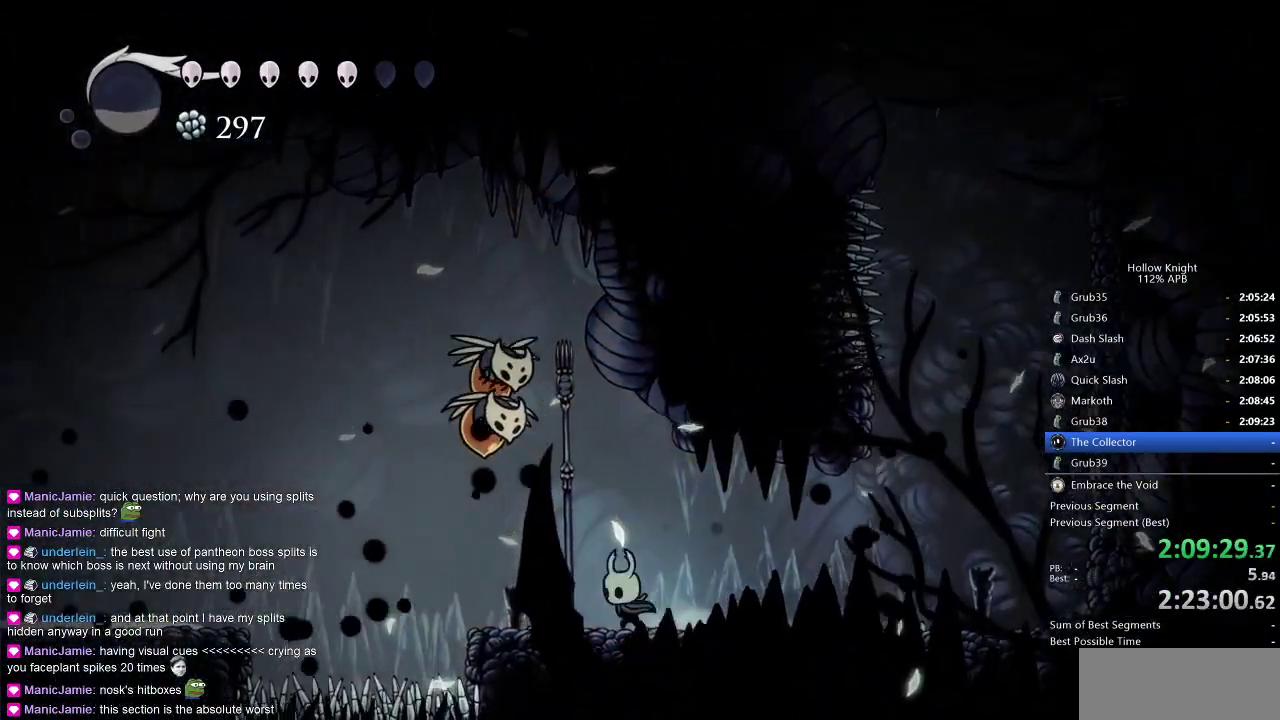
{"keys": ["left"], "events": [[100, "jump", "down"], [250, "dash", "down"], [283, "jump", "up"], [433, "dash", "up"]]}
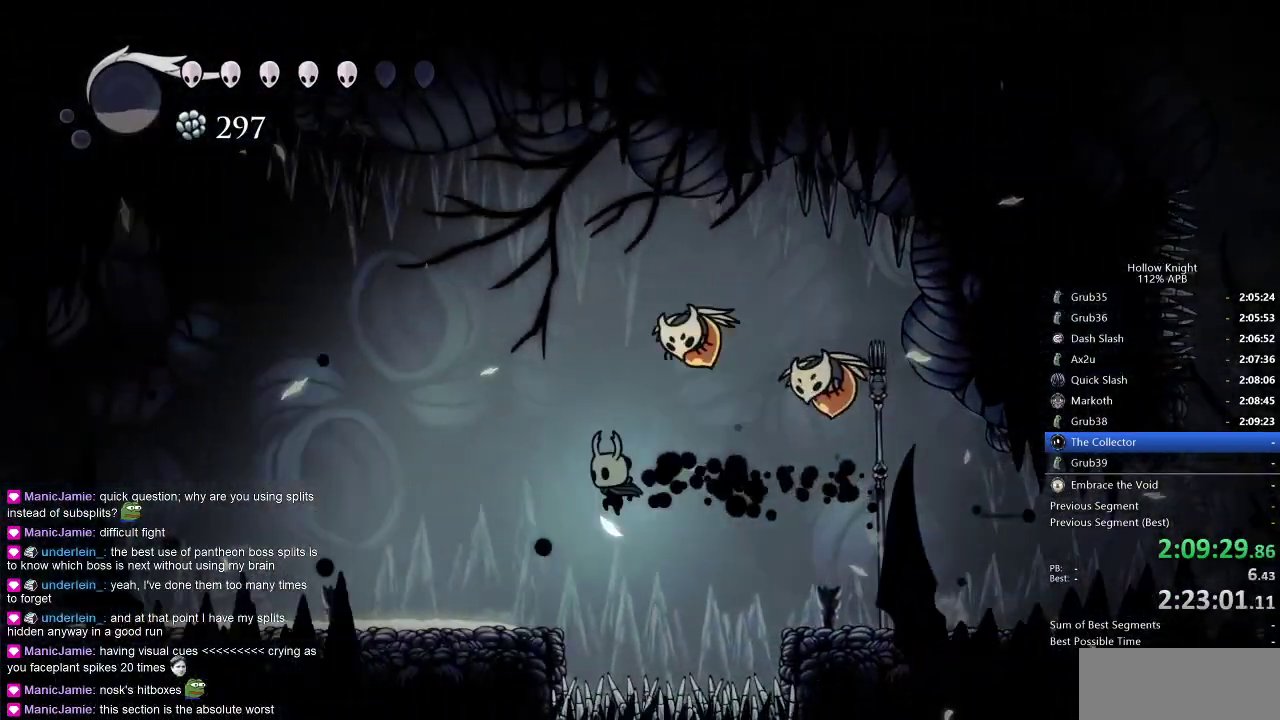
{"keys": ["left"], "events": [[400, "dash", "down"], [483, "dash", "up"]]}
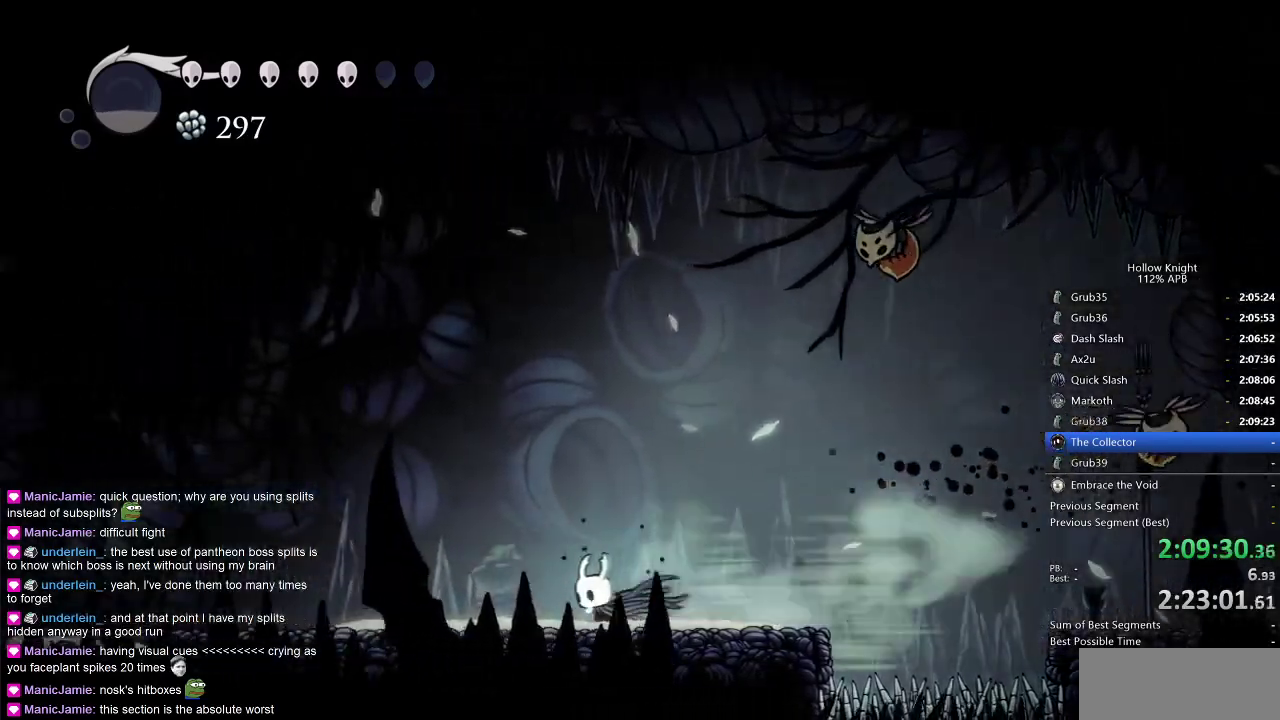
{"keys": ["dash", "left"], "events": [[467, "dash", "down"]]}
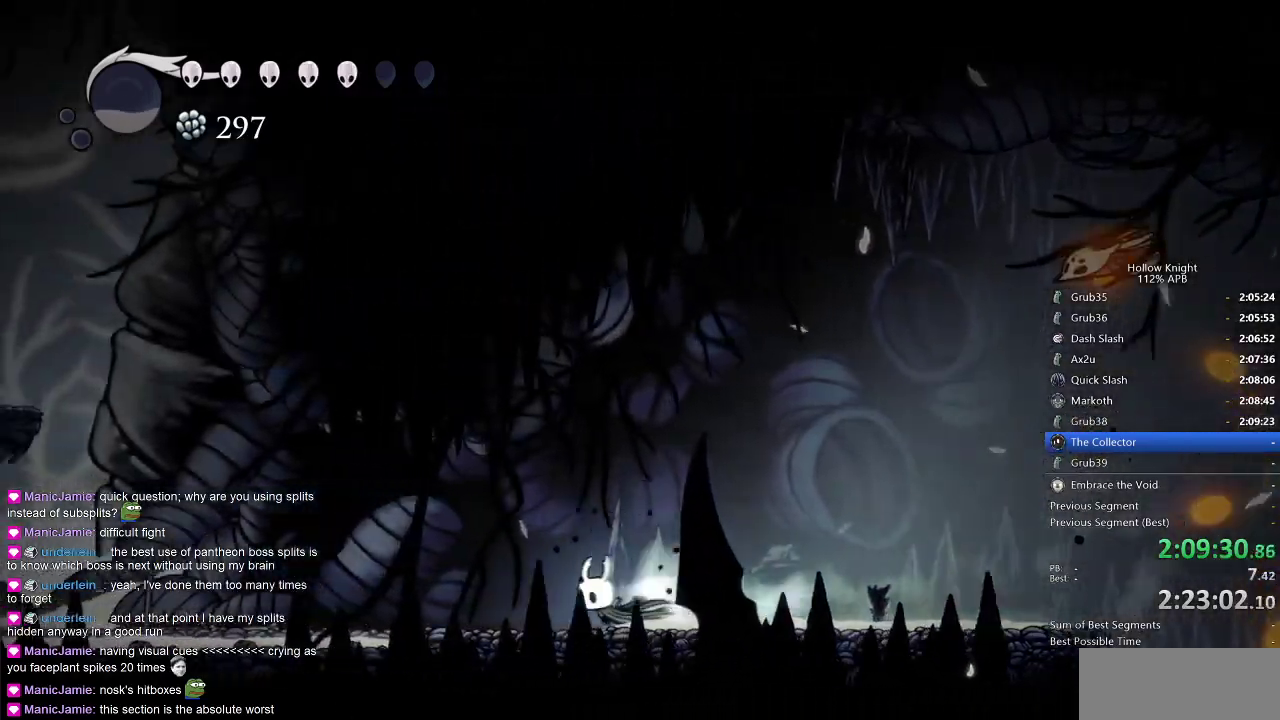
{"keys": ["left"], "events": [[100, "dash", "up"]]}
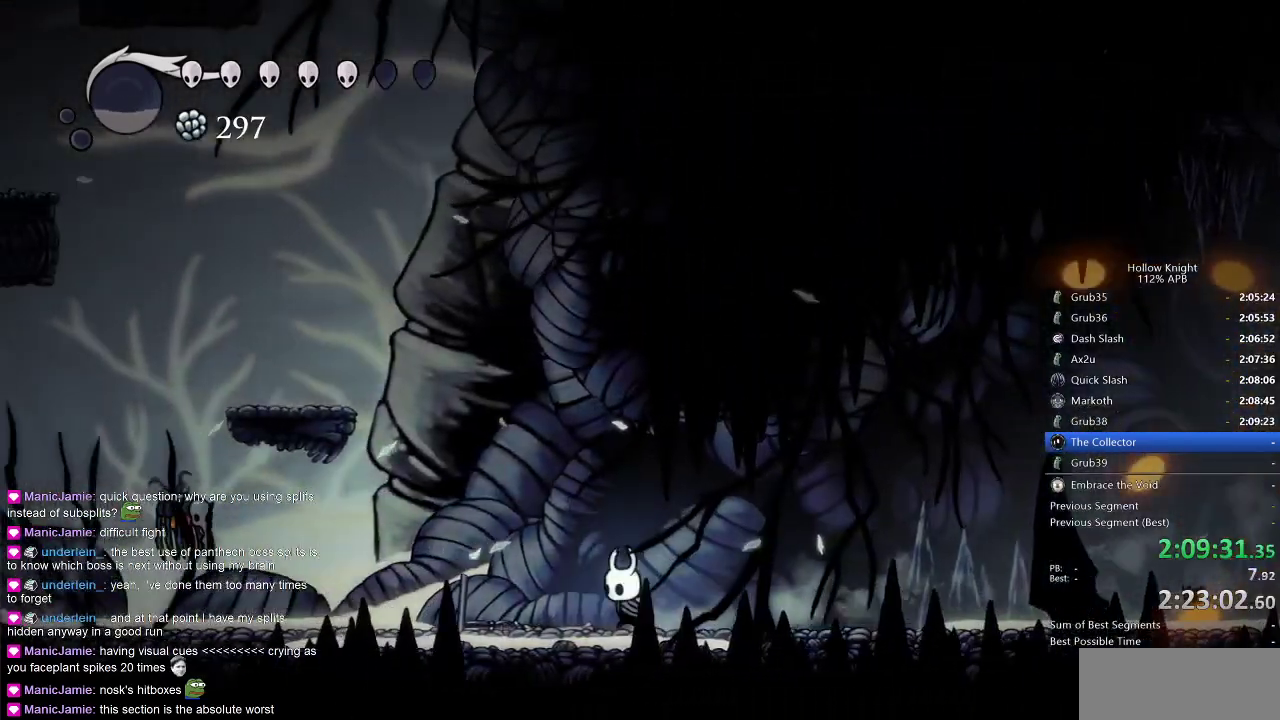
{"keys": ["jump"], "events": [[117, "jump", "down"], [267, "jump", "up"], [300, "jump", "down"], [350, "left", "up"]]}
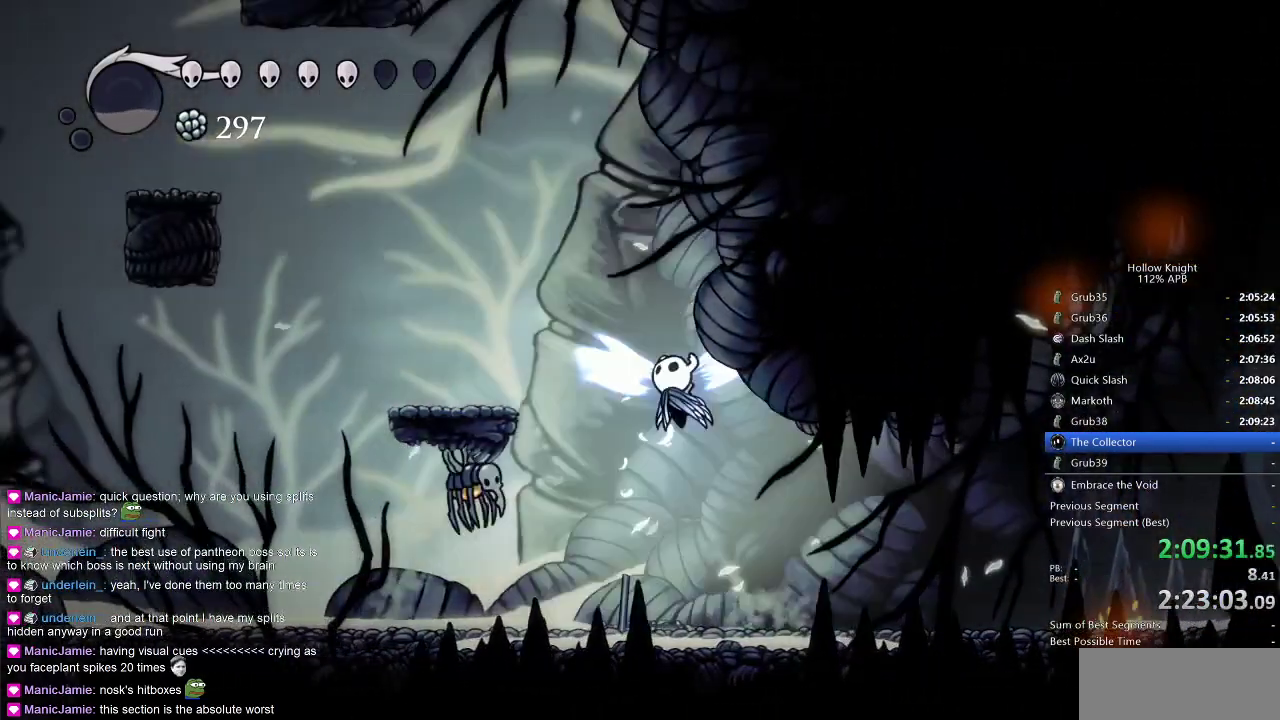
{"keys": ["down", "nail"], "events": [[50, "left", "down"], [133, "down", "down"], [133, "jump", "up"], [217, "left", "up"], [367, "nail", "down"]]}
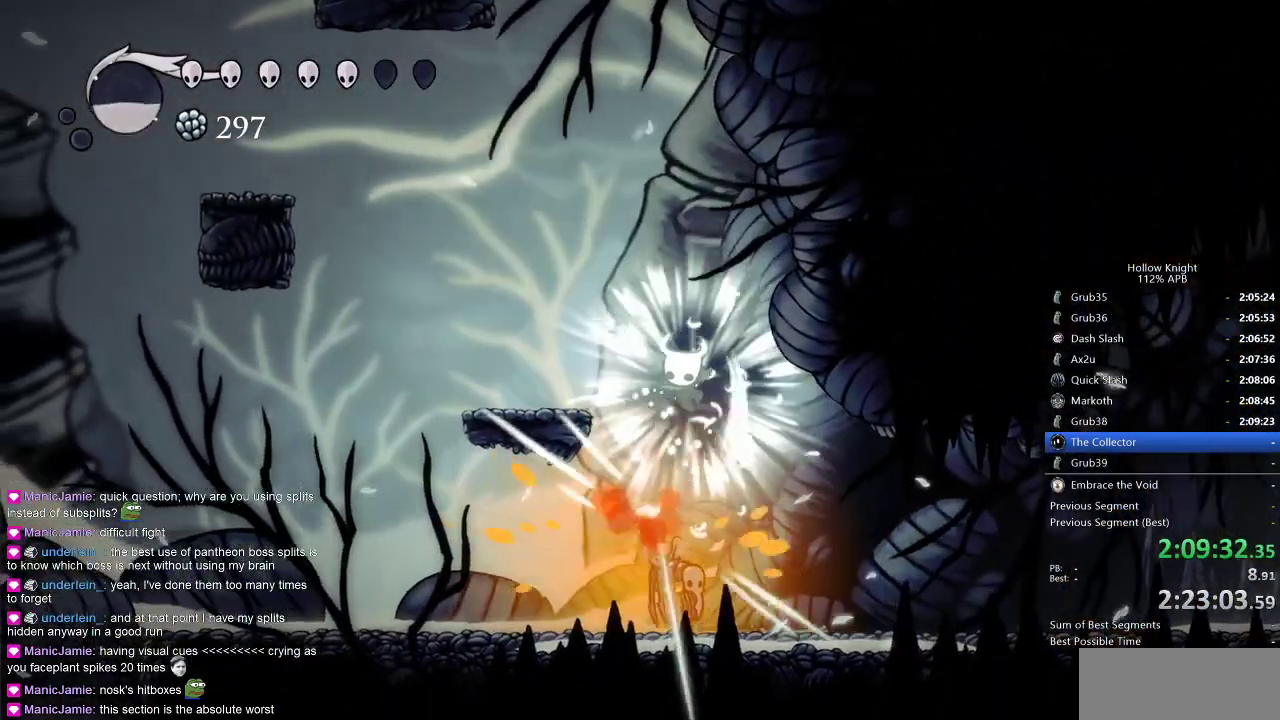
{"keys": ["left"], "events": [[133, "down", "up"], [133, "nail", "up"], [250, "jump", "down"], [250, "left", "down"], [433, "jump", "up"]]}
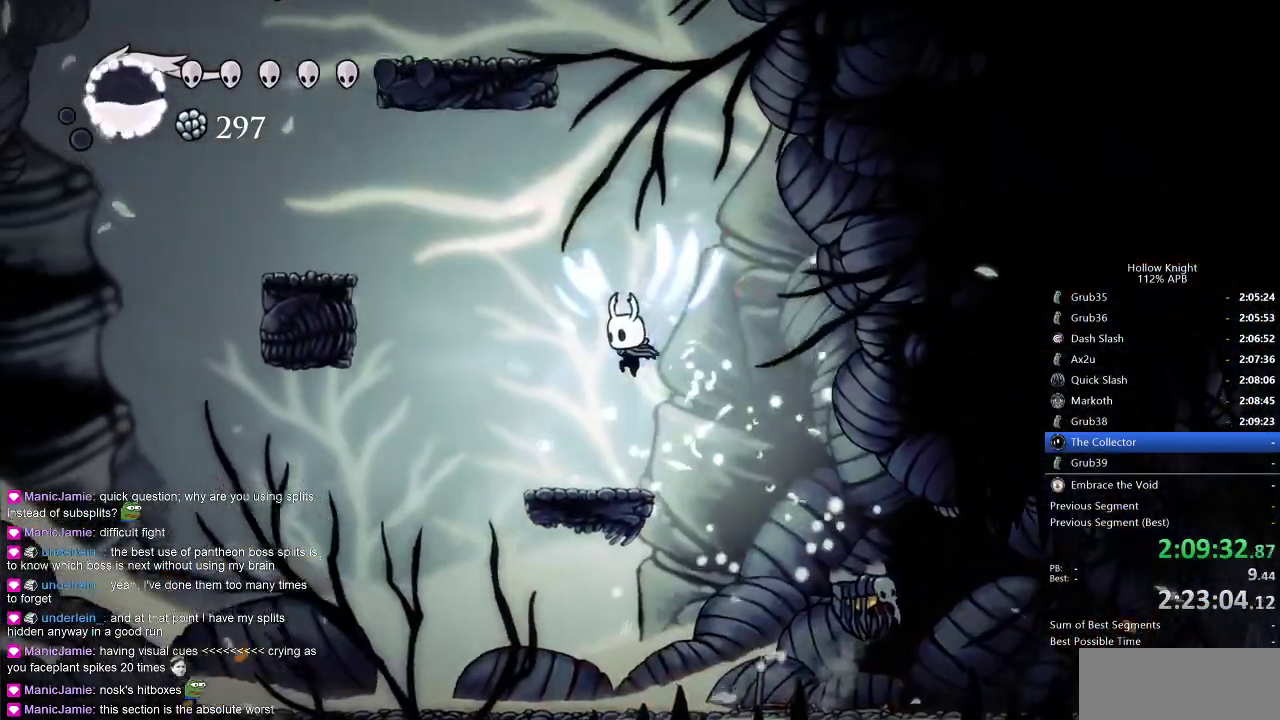
{"keys": ["jump"], "events": [[217, "left", "up"], [267, "right", "down"], [300, "jump", "down"], [350, "right", "up"]]}
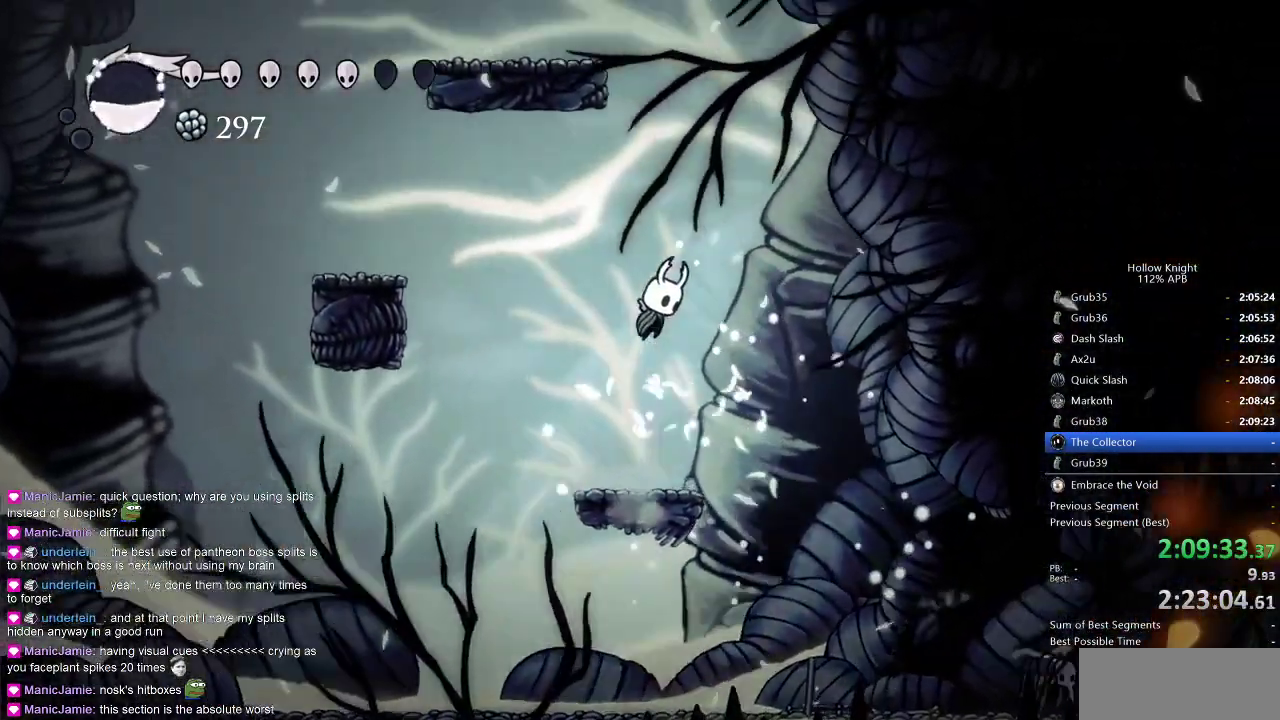
{"keys": ["jump"], "events": [[83, "jump", "up"], [183, "jump", "down"]]}
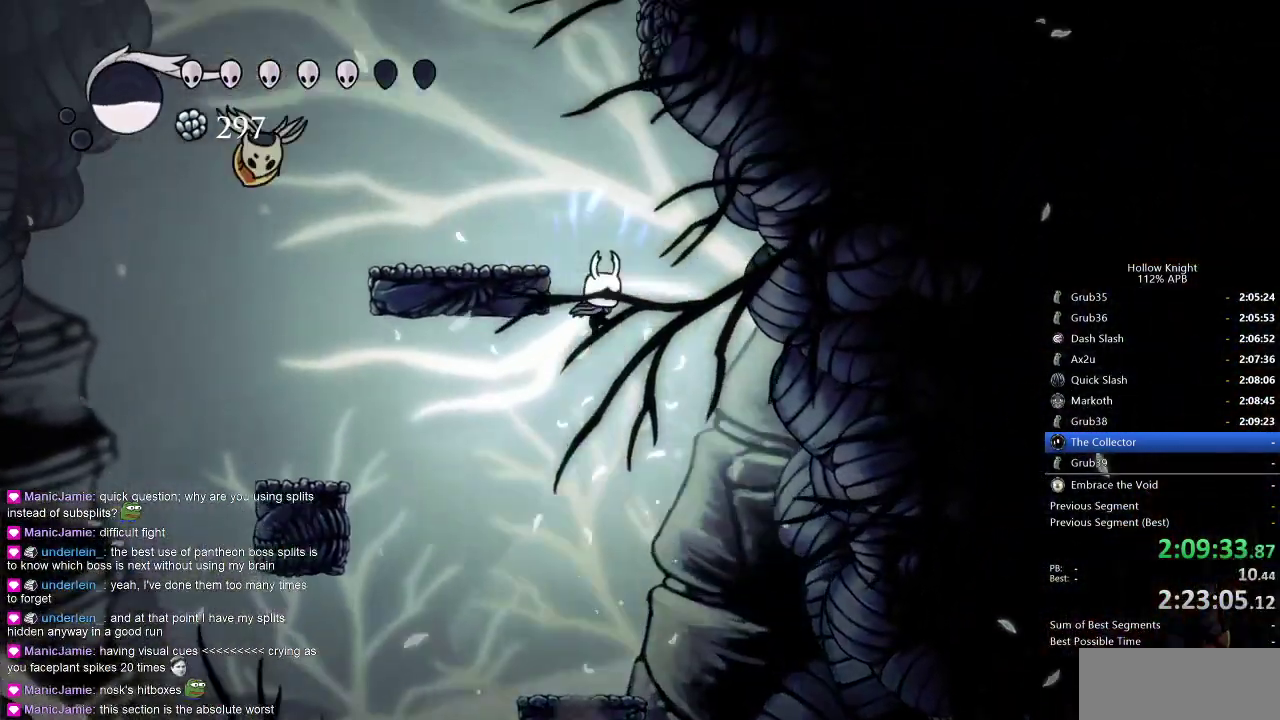
{"keys": [], "events": [[17, "left", "down"], [150, "jump", "up"], [200, "jump", "down"], [433, "left", "up"], [483, "jump", "up"]]}
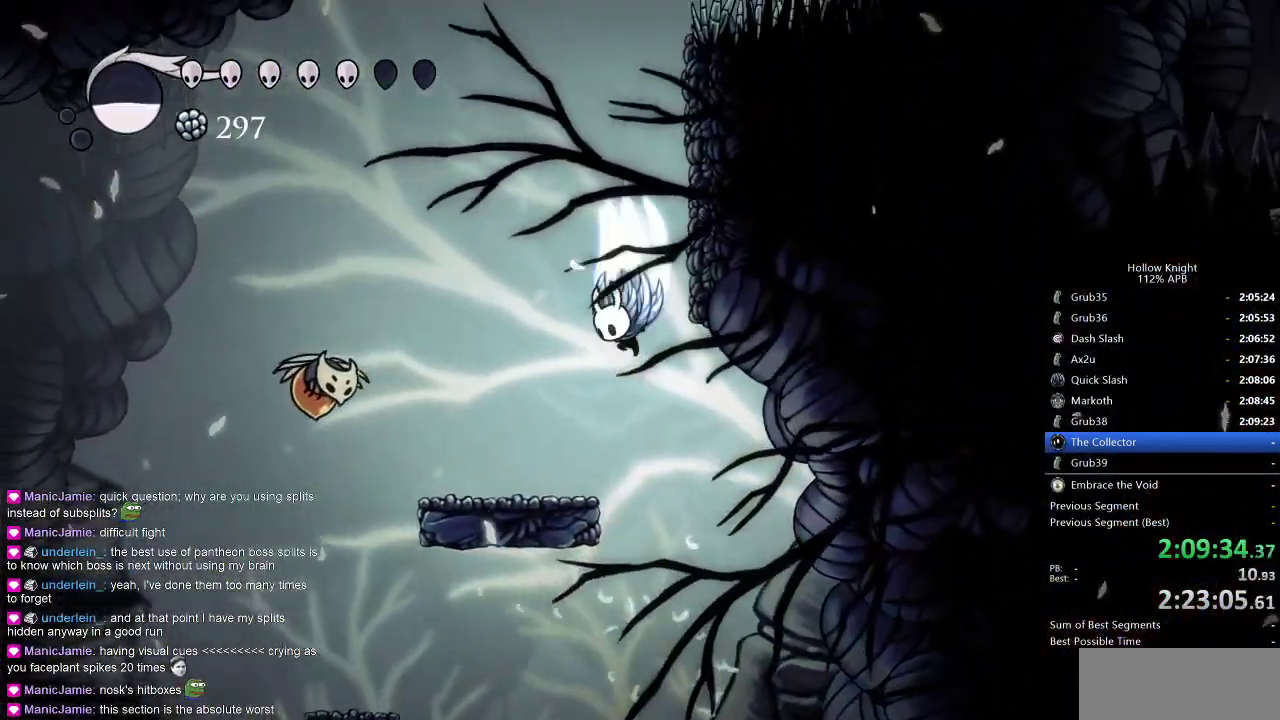
{"keys": ["jump", "left"], "events": [[17, "jump", "down"], [167, "right", "down"], [350, "jump", "up"], [400, "jump", "down"], [400, "left", "down"], [450, "right", "up"]]}
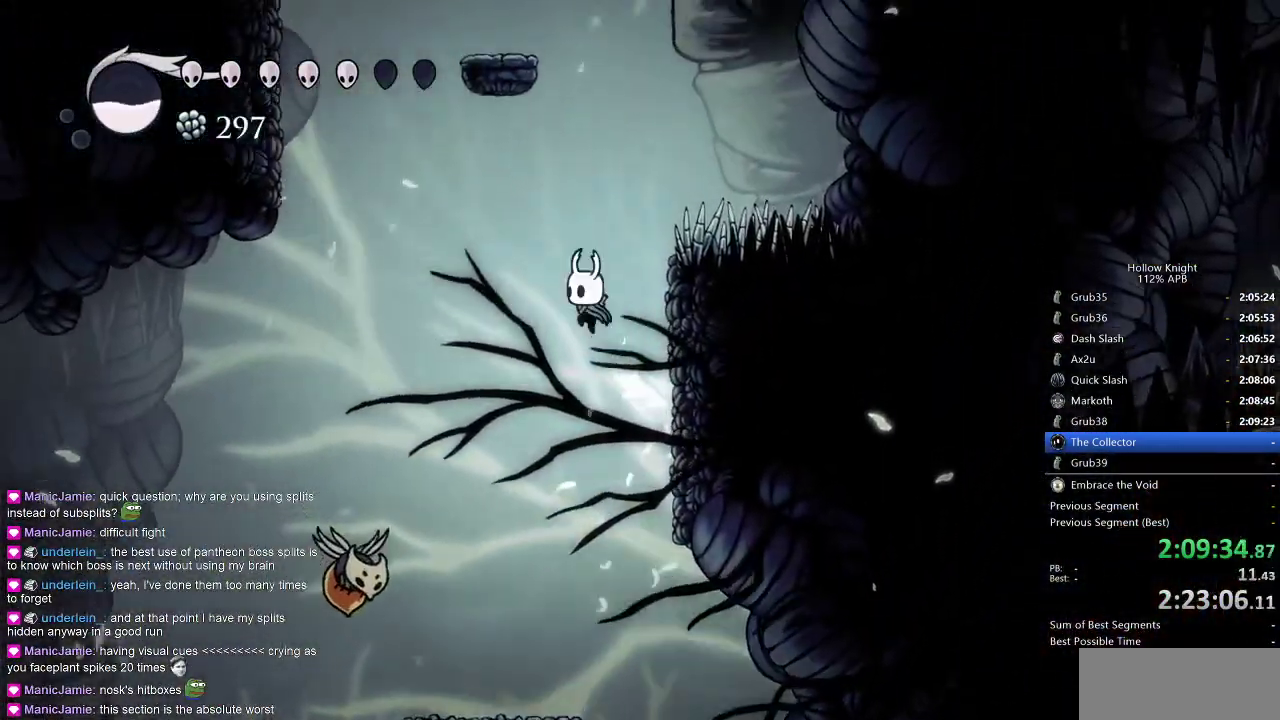
{"keys": ["down", "right"], "events": [[33, "left", "up"], [233, "right", "down"], [500, "down", "down"], [500, "jump", "up"]]}
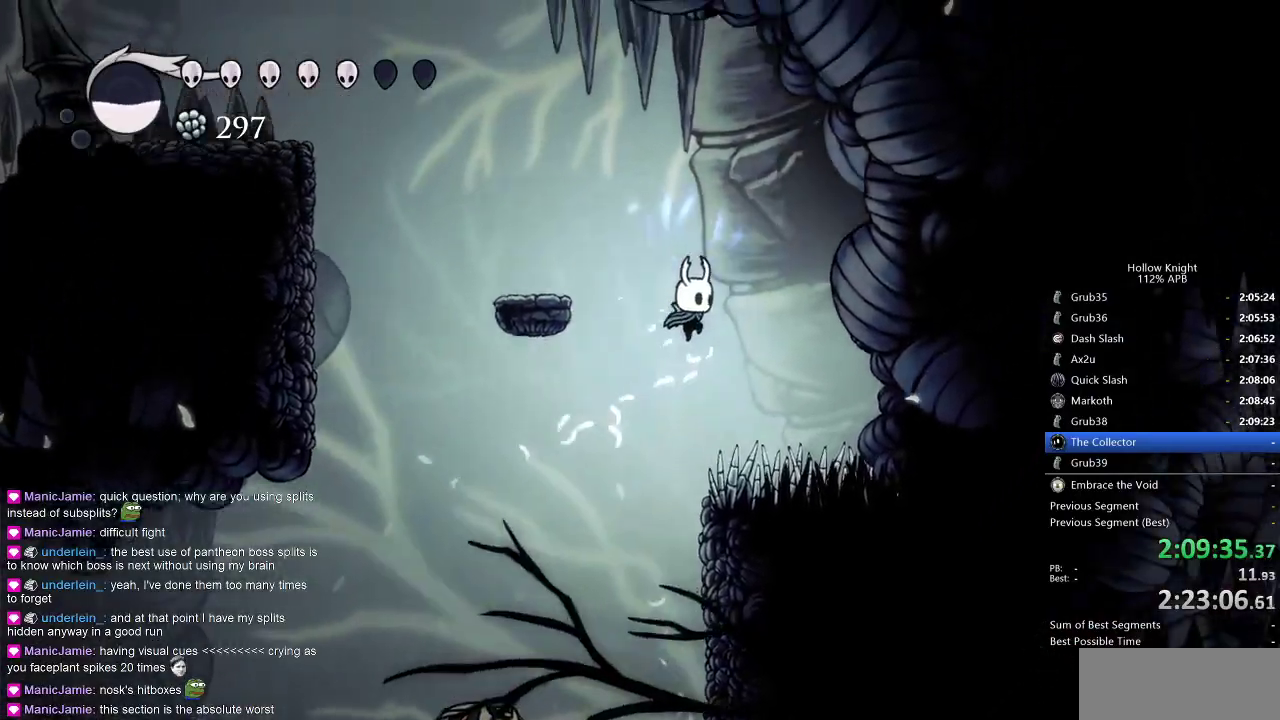
{"keys": ["left"], "events": [[150, "right", "up"], [200, "left", "down"], [200, "nail", "down"], [333, "down", "up"], [417, "nail", "up"]]}
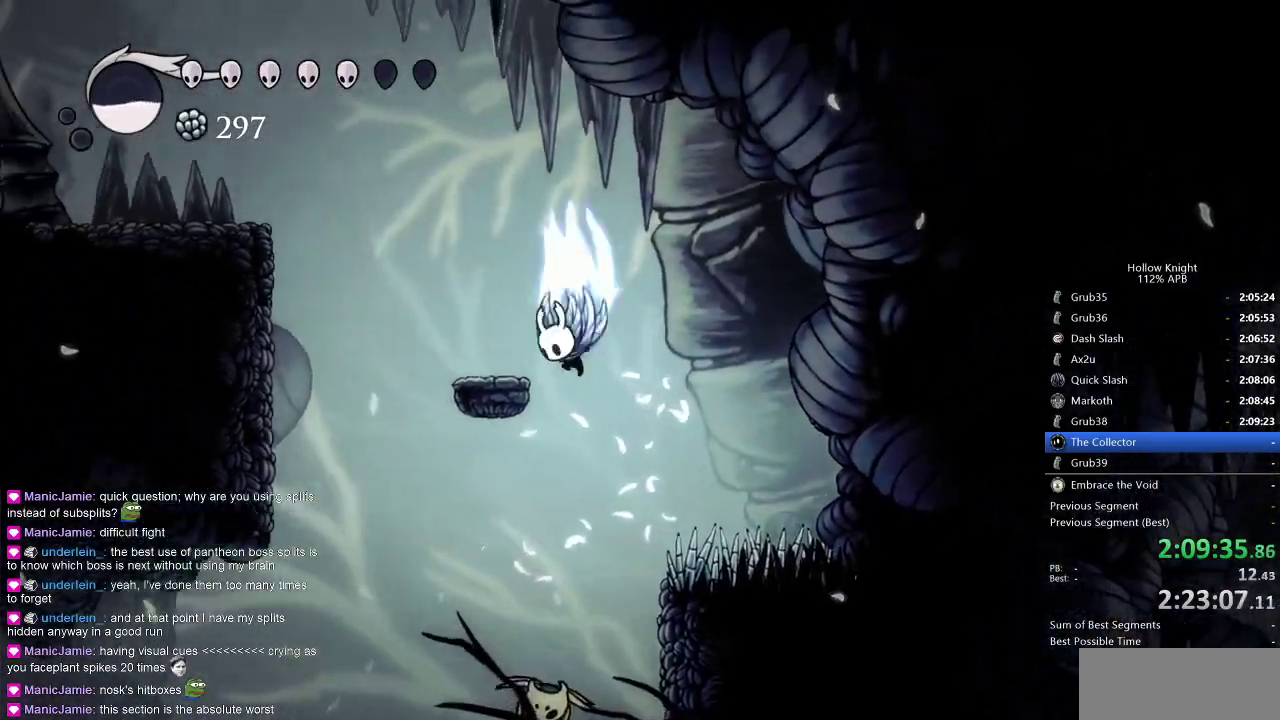
{"keys": ["jump", "left"], "events": [[33, "jump", "down"], [167, "jump", "up"], [217, "left", "up"], [450, "left", "down"], [483, "jump", "down"]]}
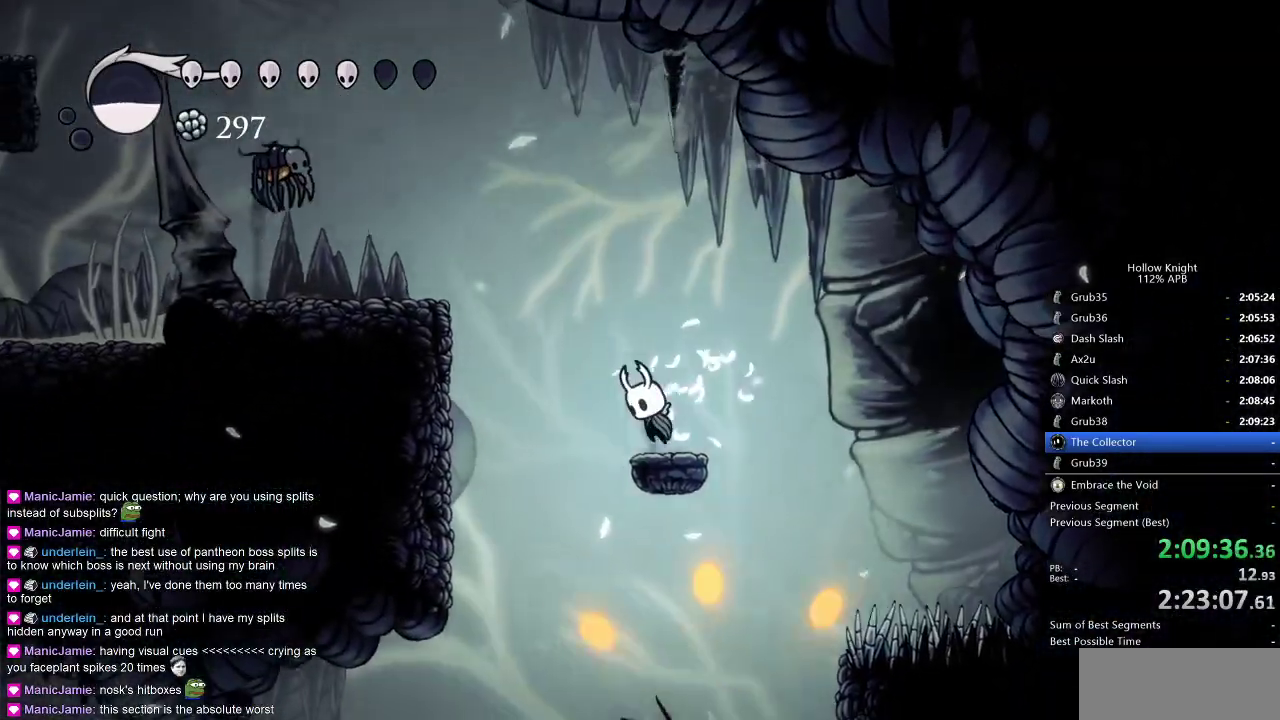
{"keys": ["jump", "left"], "events": [[217, "jump", "up"], [217, "left", "up"], [267, "jump", "down"], [467, "left", "down"]]}
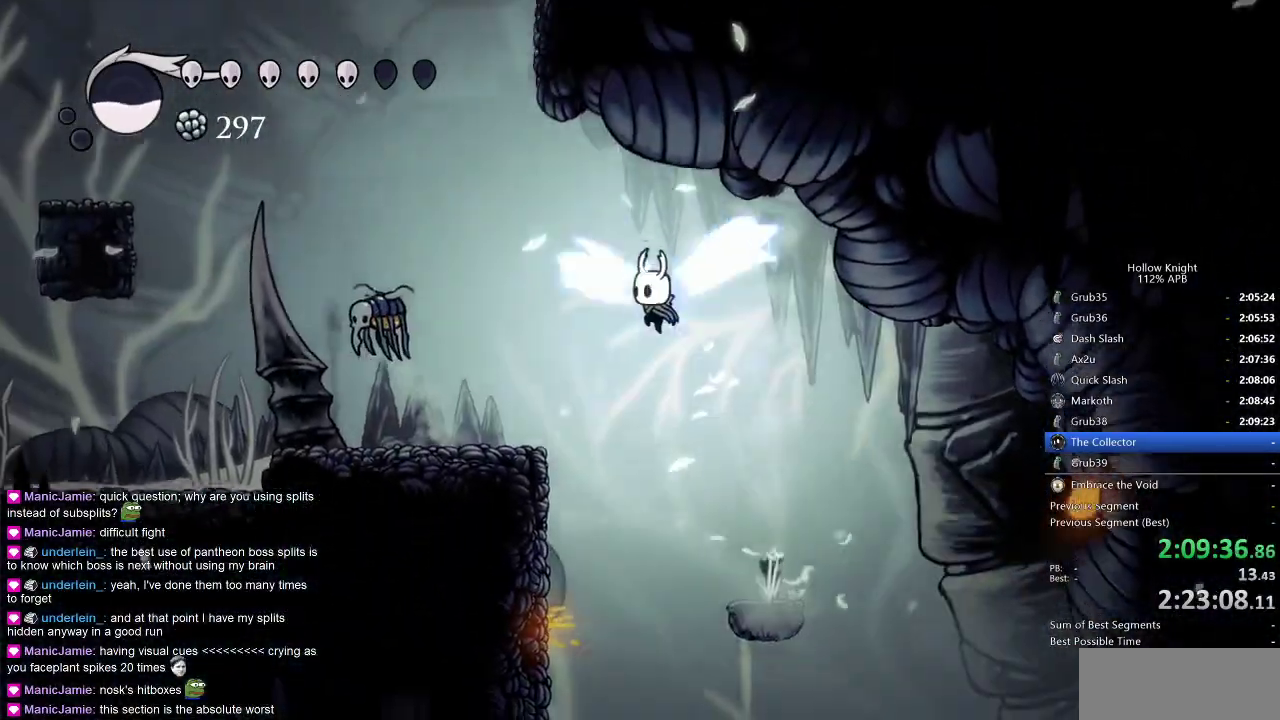
{"keys": ["left"], "events": [[183, "jump", "up"]]}
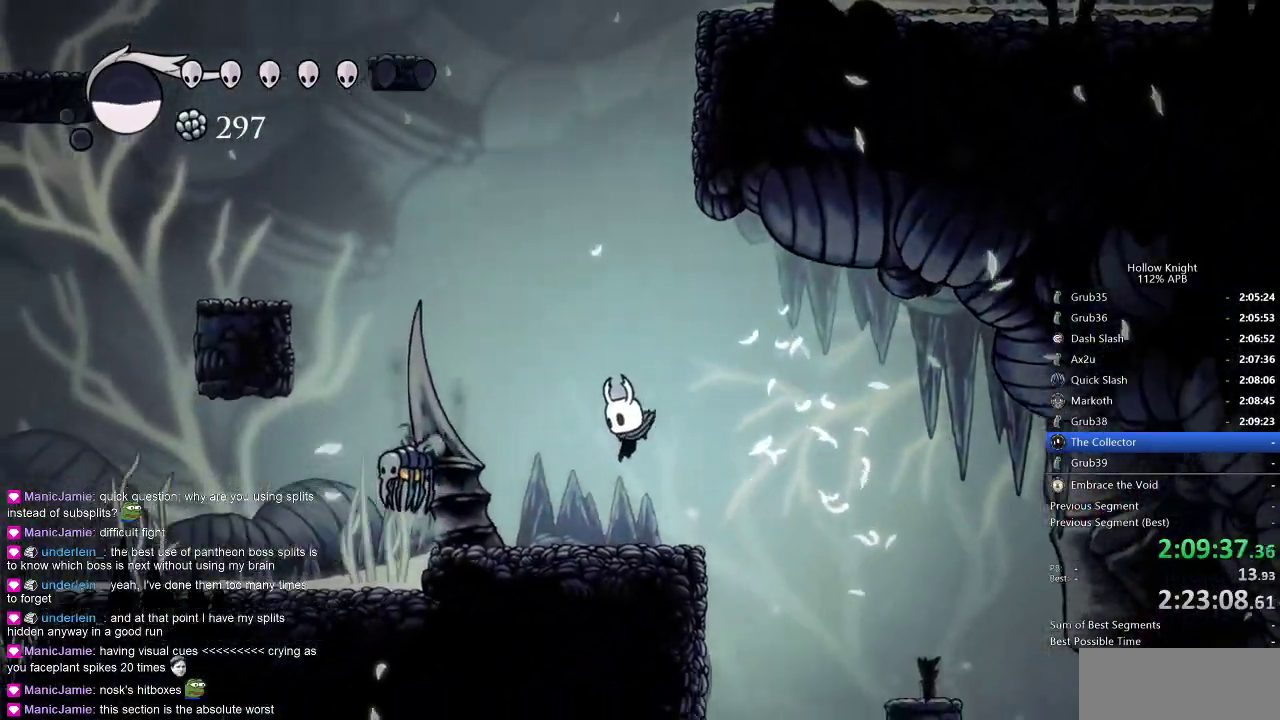
{"keys": ["jump"], "events": [[17, "left", "up"], [117, "jump", "down"], [433, "jump", "up"], [500, "jump", "down"]]}
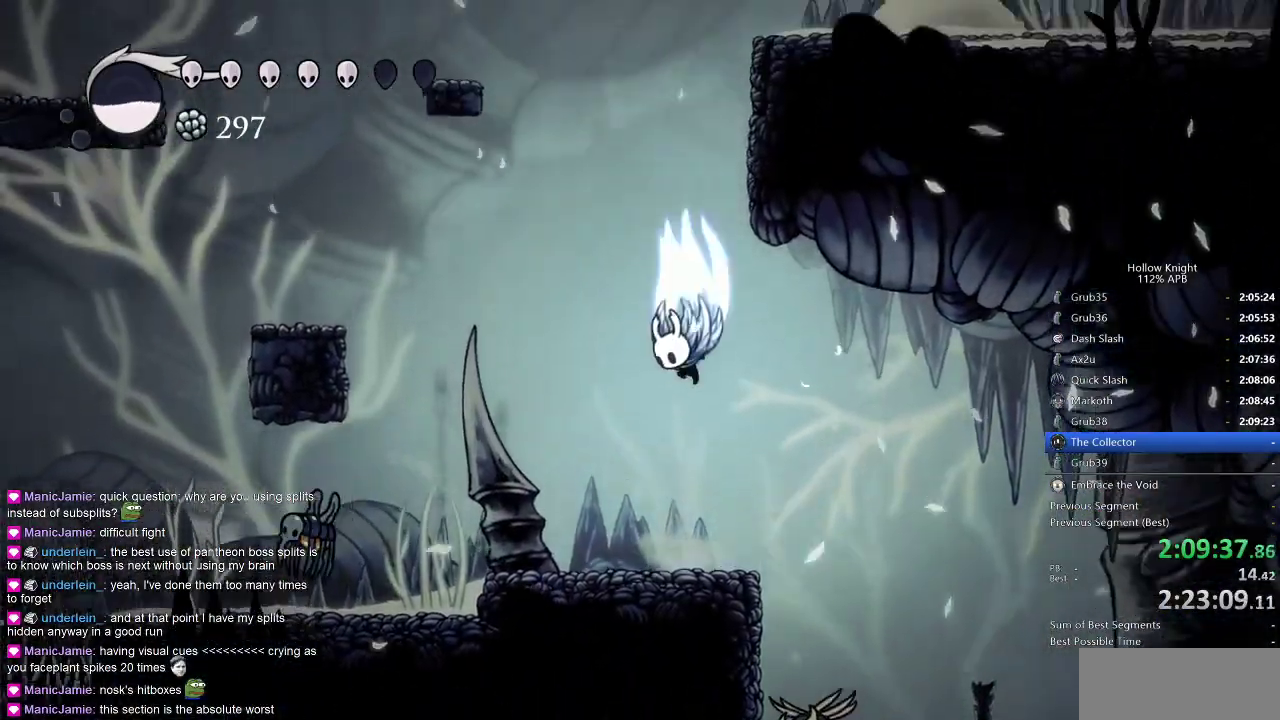
{"keys": ["jump", "right"], "events": [[183, "right", "down"], [400, "jump", "up"], [467, "jump", "down"]]}
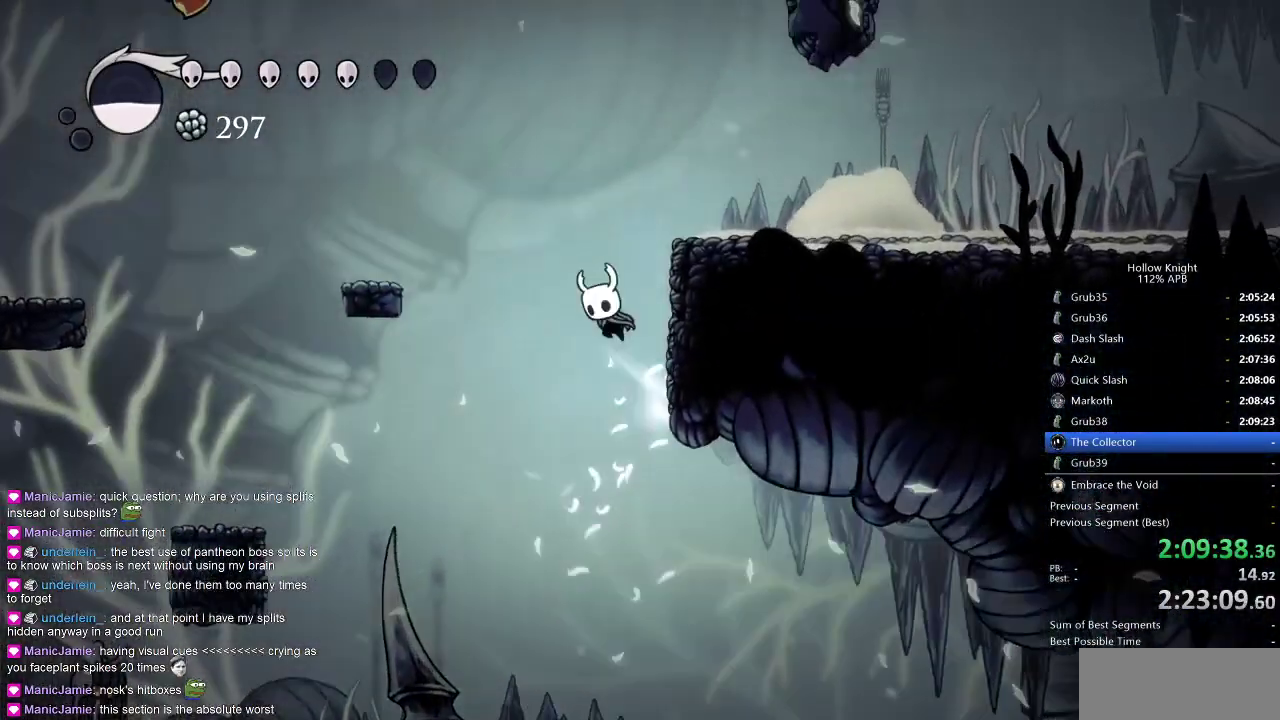
{"keys": ["left"], "events": [[233, "jump", "up"], [417, "left", "down"], [417, "right", "up"]]}